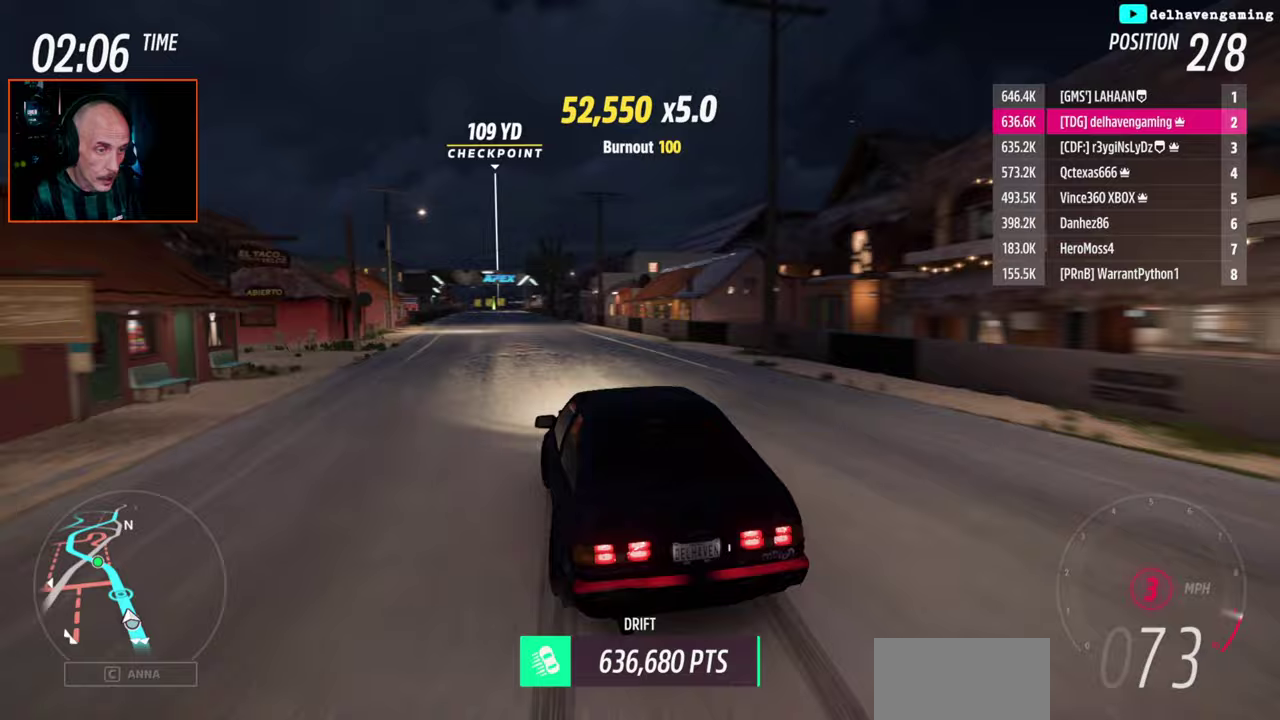
Gameplay with a controller (PlayStation layout); each line is a JSON object with the inputs held at the frame after it. "events" lists button and stick changes between this image and that frame as [ms after this image, input, new state], when the widget could be followed in between.
{"buttons": ["R2"], "left_stick": "up-right", "right_stick": "center"}
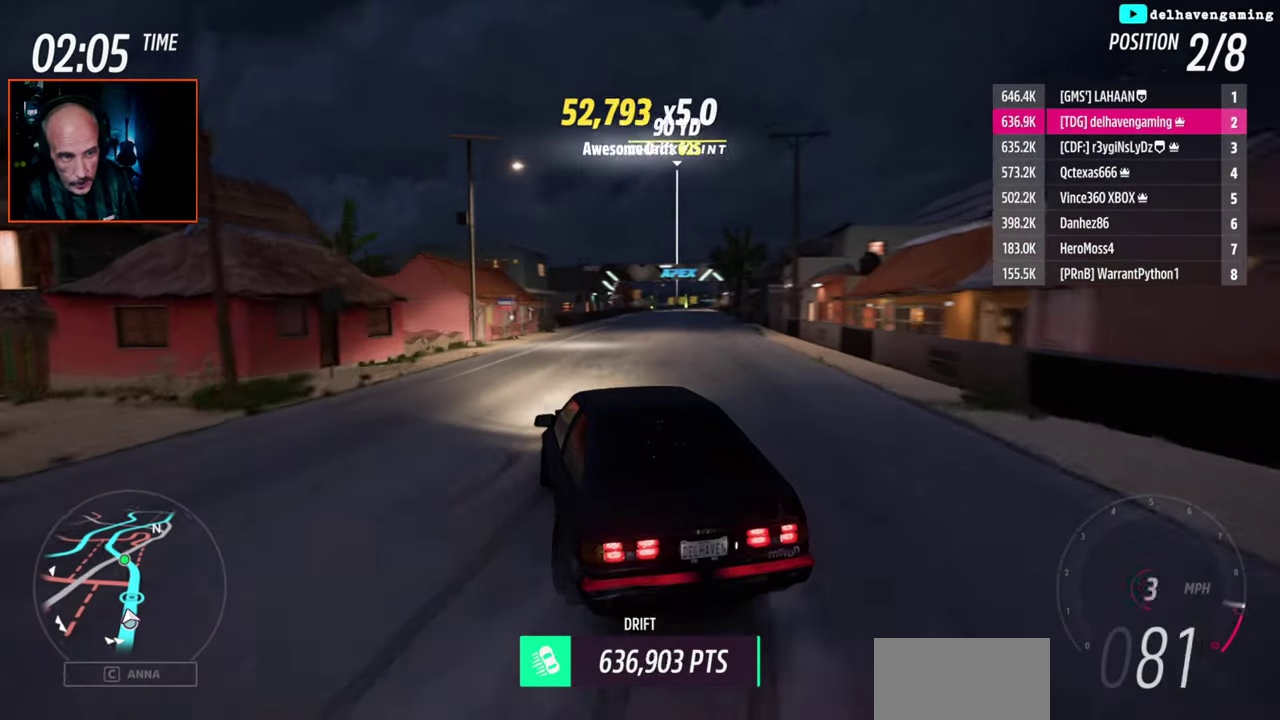
{"buttons": ["R2"], "left_stick": "center", "right_stick": "center"}
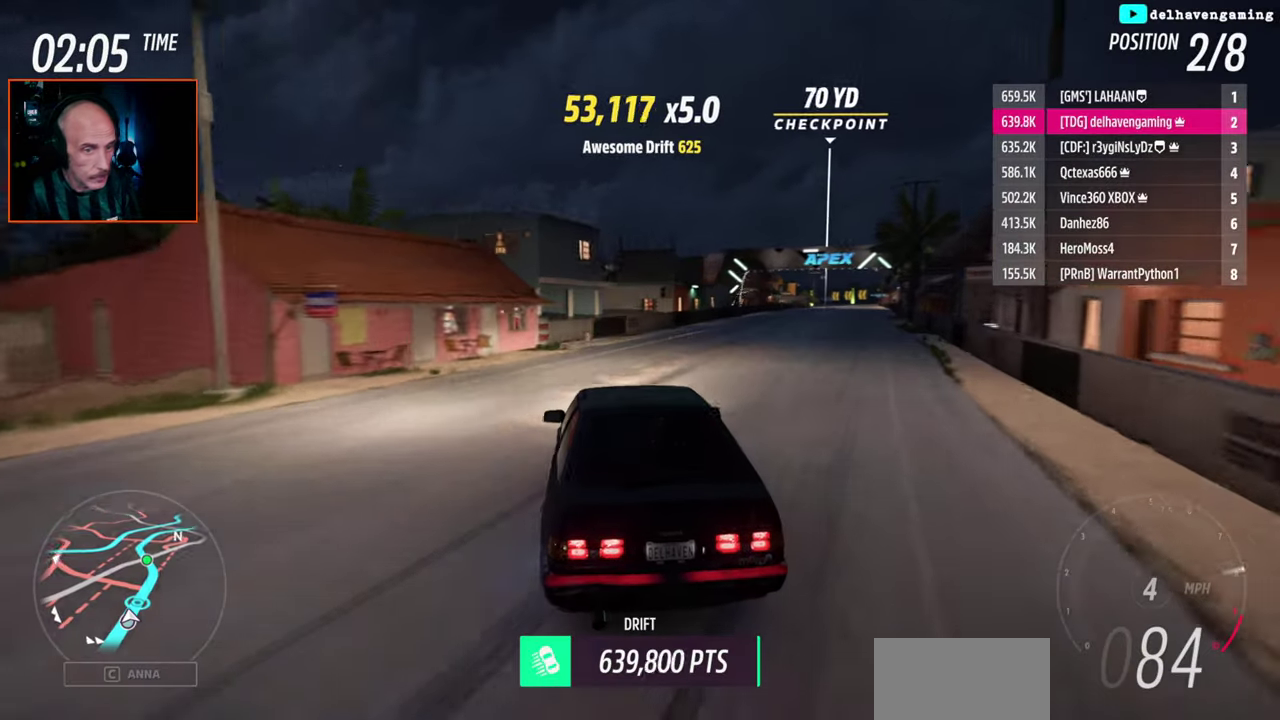
{"buttons": ["R2"], "left_stick": "up-right", "right_stick": "center", "events": [[67, "left_stick", "up-right"]]}
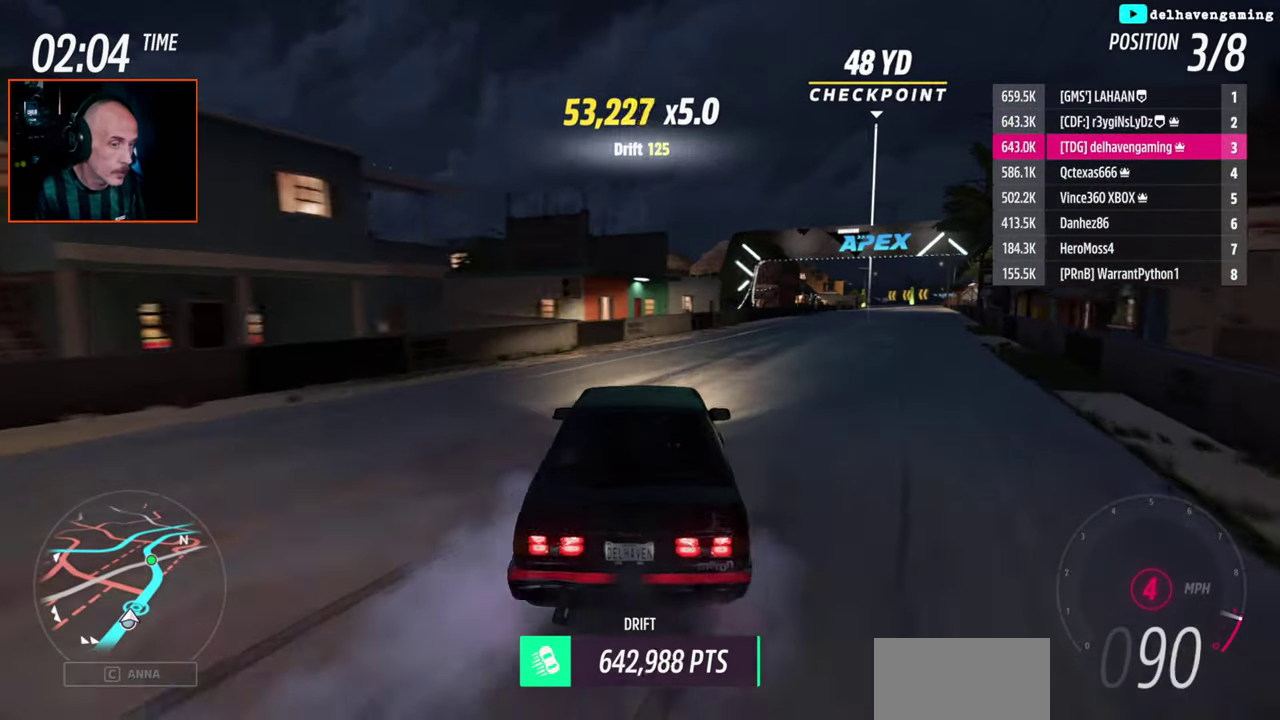
{"buttons": ["CIRCLE", "R2"], "left_stick": "up-left", "right_stick": "center", "events": [[367, "left_stick", "up-left"], [467, "CIRCLE", "down"]]}
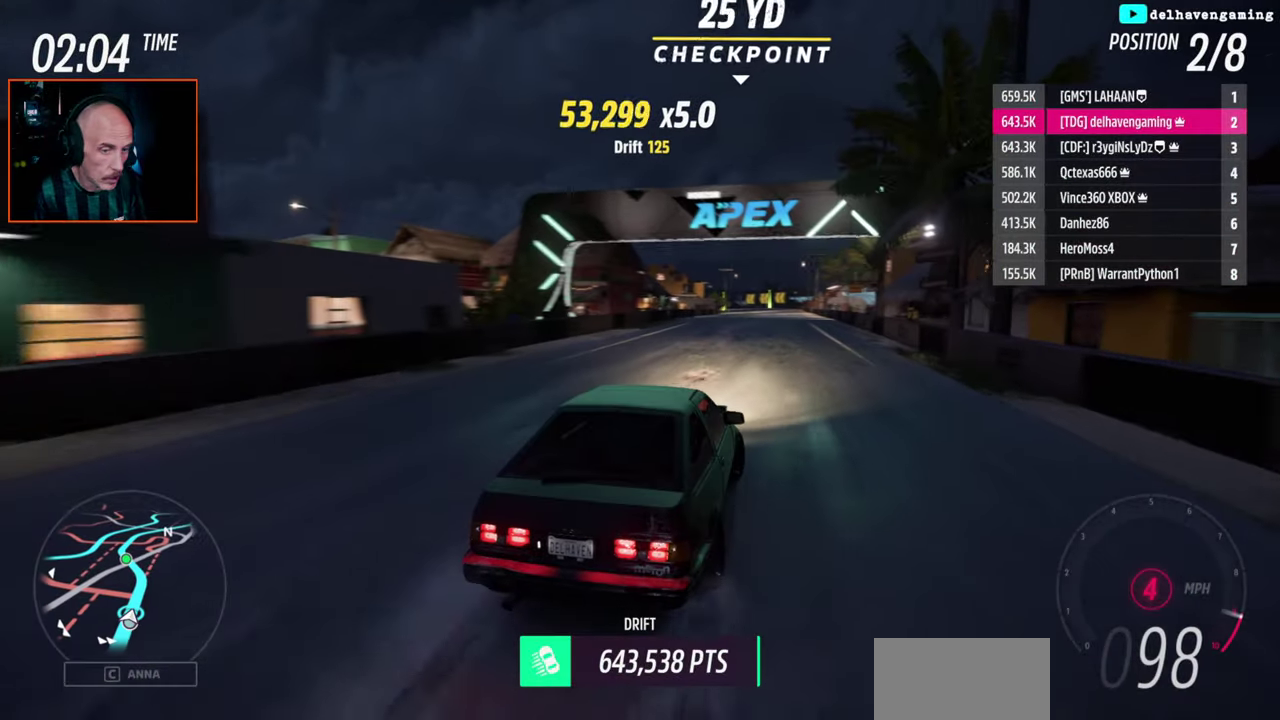
{"buttons": ["R2"], "left_stick": "center", "right_stick": "center", "events": [[17, "L1", "down"], [100, "CIRCLE", "up"], [200, "L1", "up"], [317, "left_stick", "center"]]}
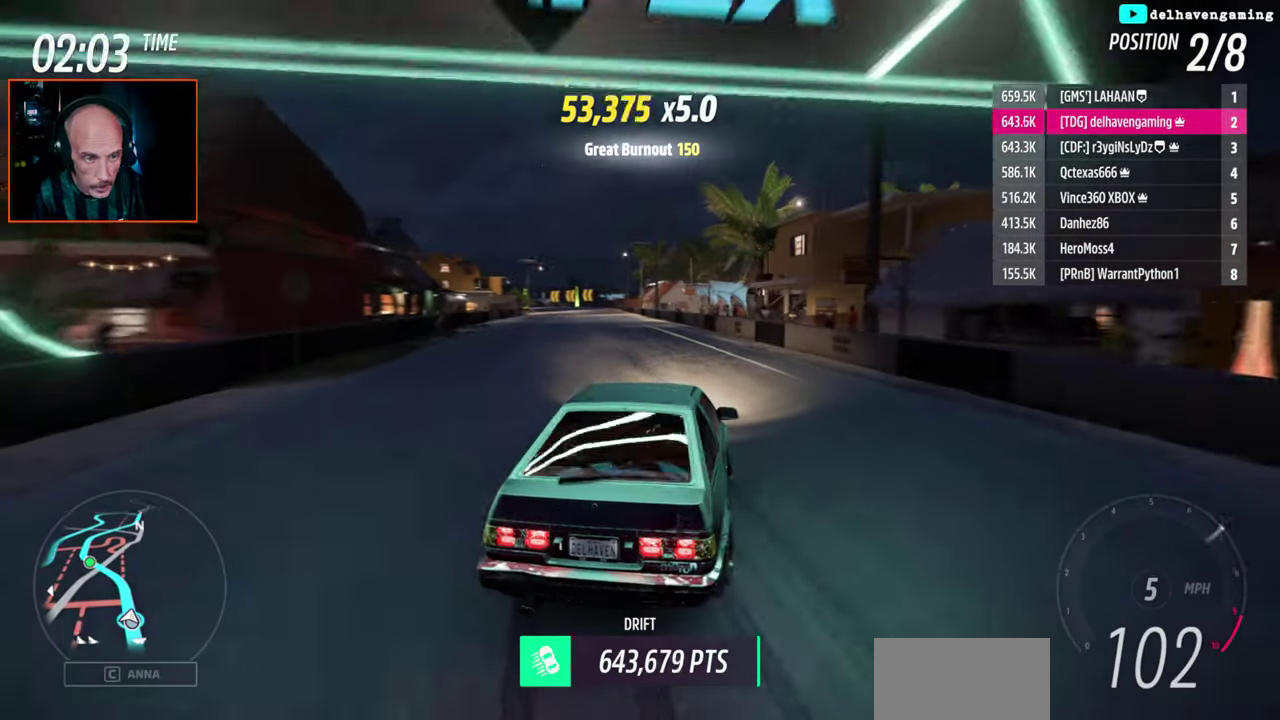
{"buttons": ["L1", "R2"], "left_stick": "left", "right_stick": "center", "events": [[283, "left_stick", "left"], [400, "L1", "down"]]}
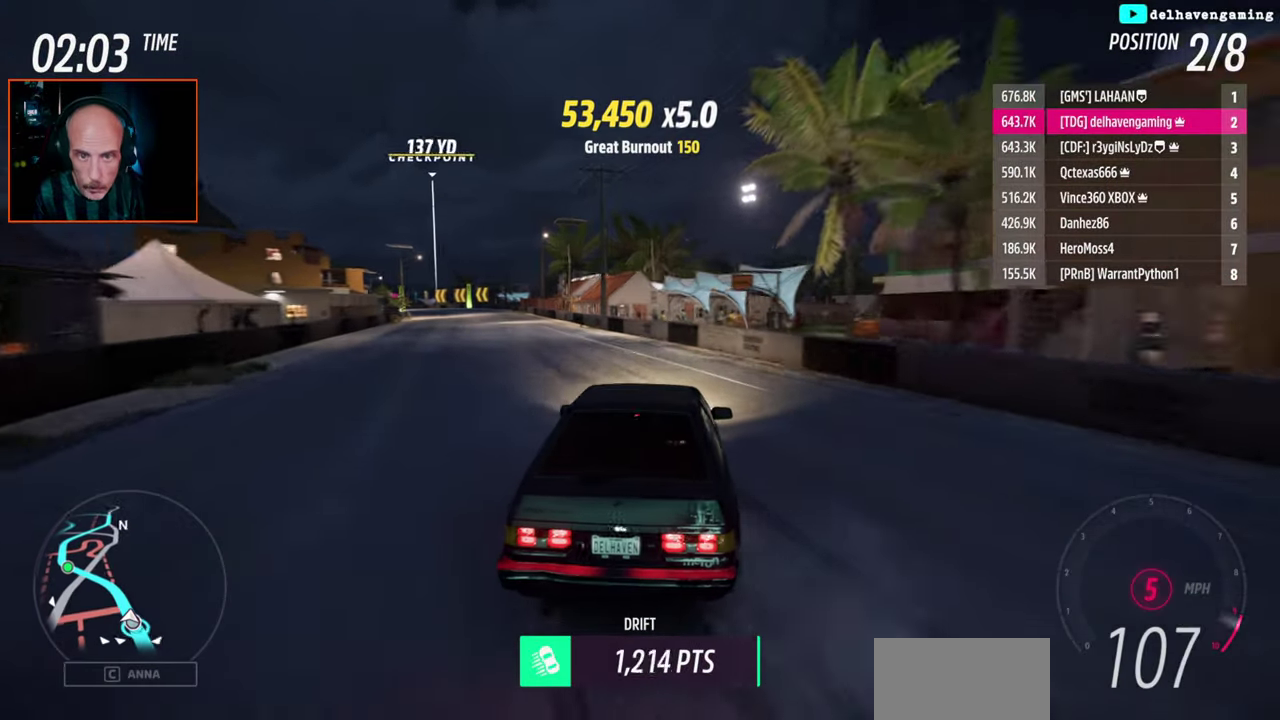
{"buttons": ["R2"], "left_stick": "center", "right_stick": "center", "events": [[33, "L1", "up"], [133, "left_stick", "up-left"], [183, "L1", "down"], [300, "L1", "up"], [350, "left_stick", "center"]]}
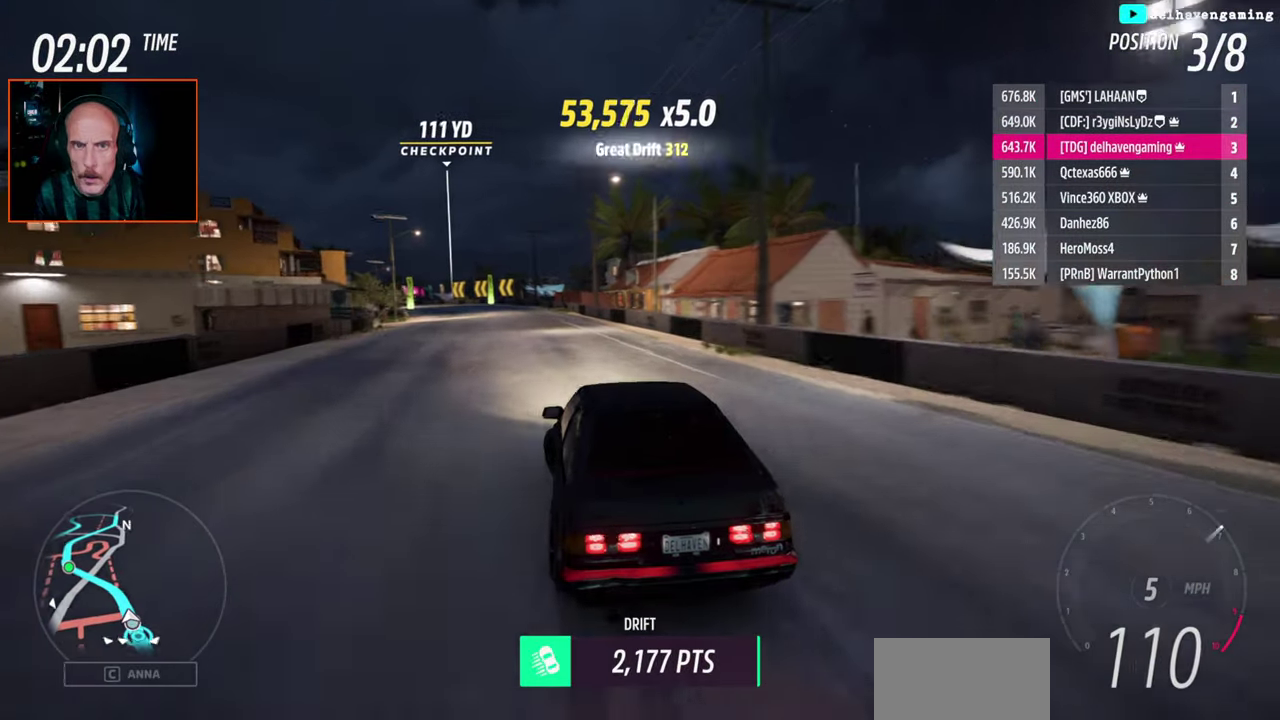
{"buttons": ["R2"], "left_stick": "center", "right_stick": "center", "events": []}
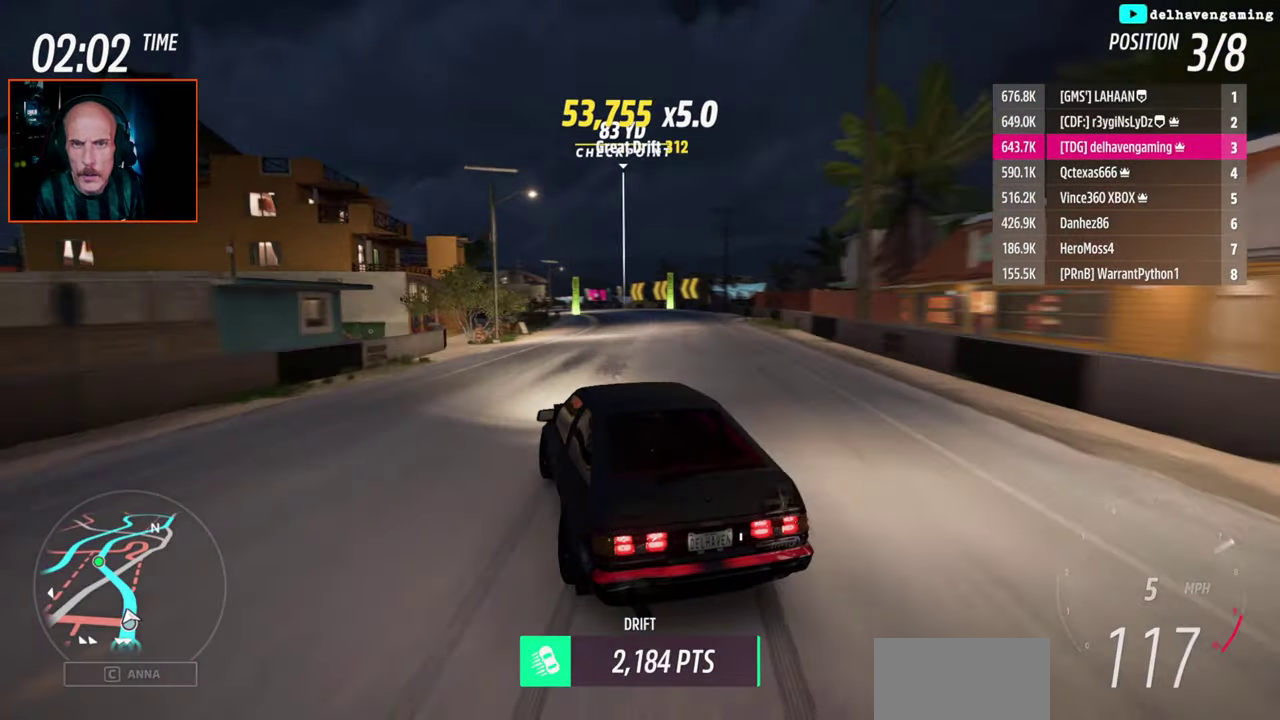
{"buttons": ["CROSS", "R1"], "left_stick": "up-right", "right_stick": "center"}
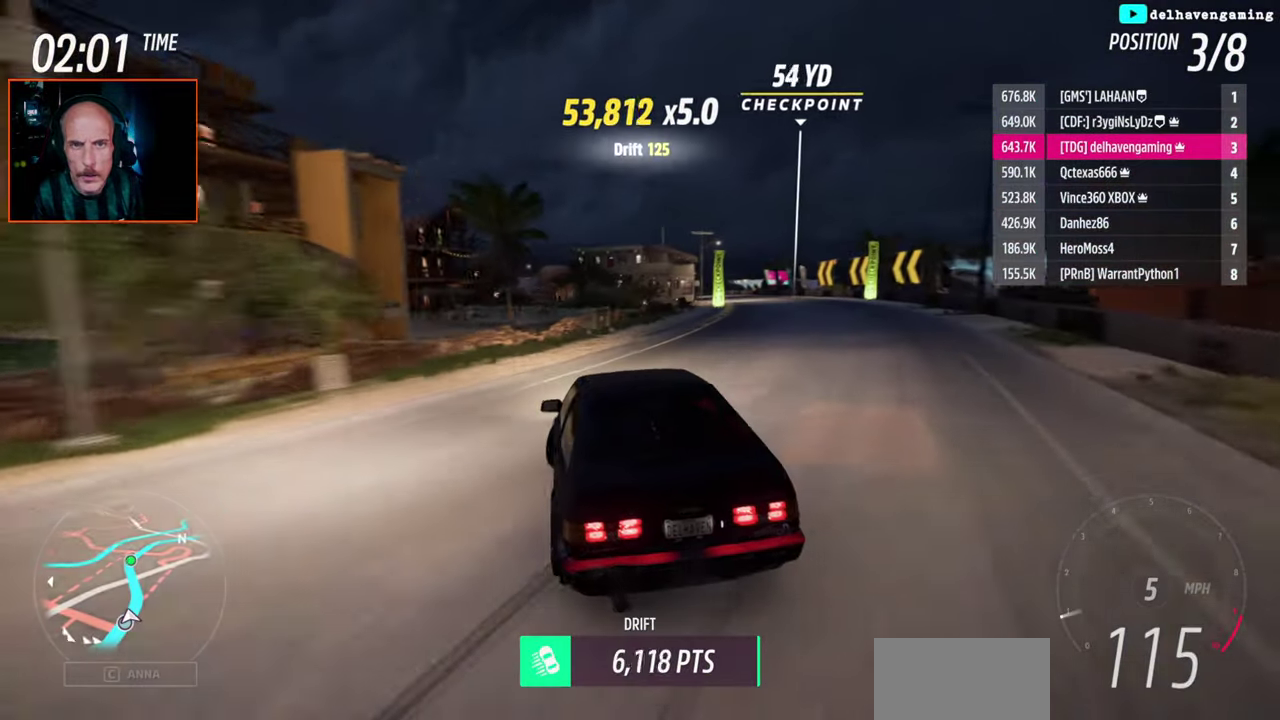
{"buttons": ["CROSS", "R2"], "left_stick": "center", "right_stick": "center"}
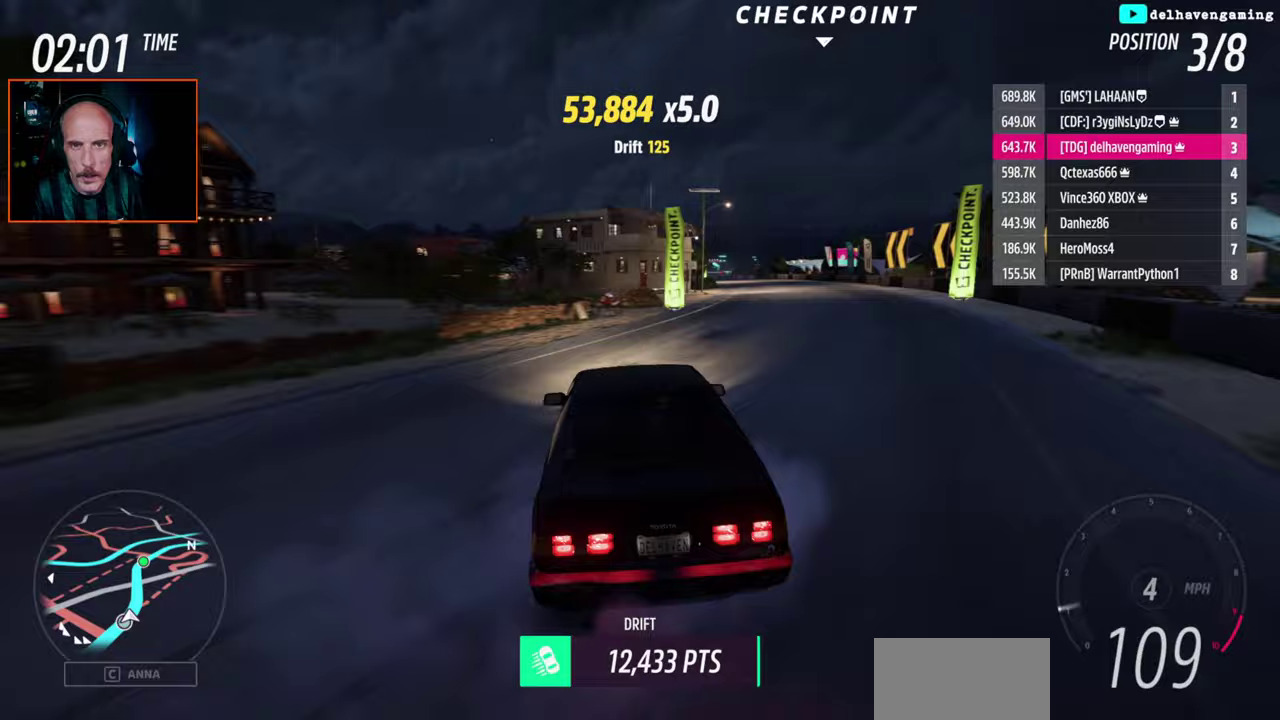
{"buttons": ["R2"], "left_stick": "center", "right_stick": "center", "events": [[33, "CROSS", "up"]]}
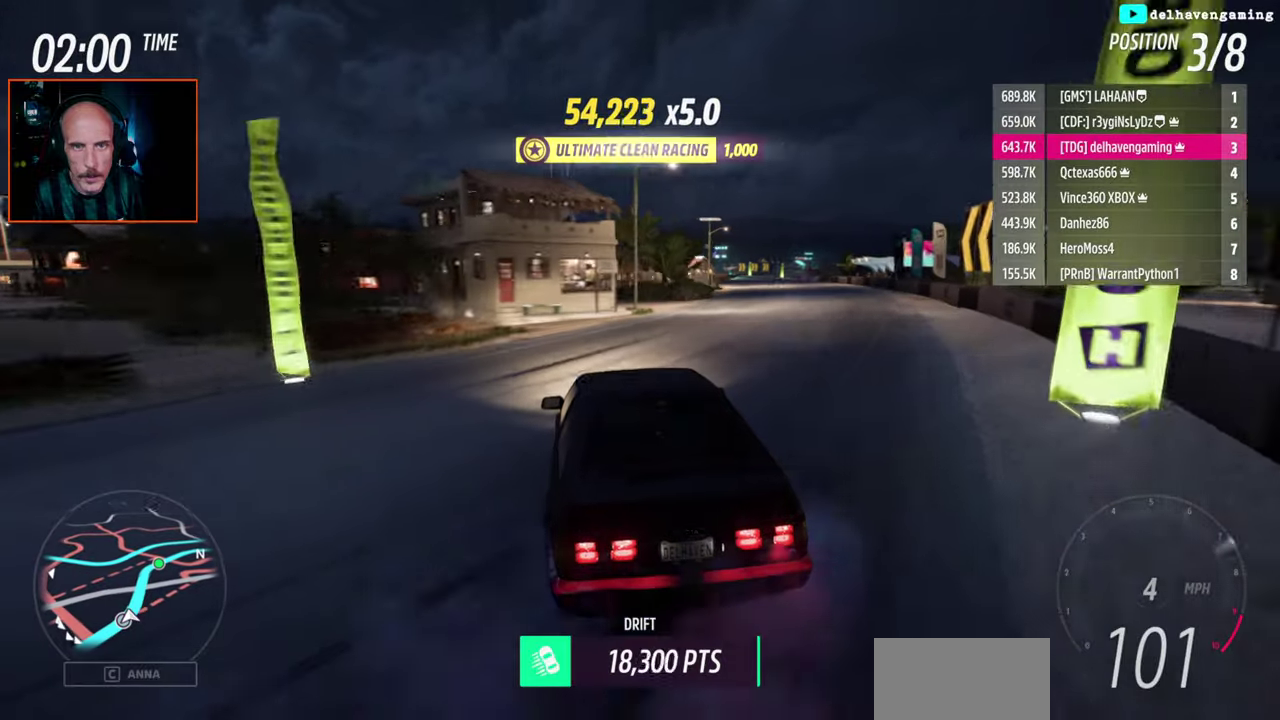
{"buttons": ["R2"], "left_stick": "center", "right_stick": "center", "events": [[67, "L1", "down"], [183, "L1", "up"]]}
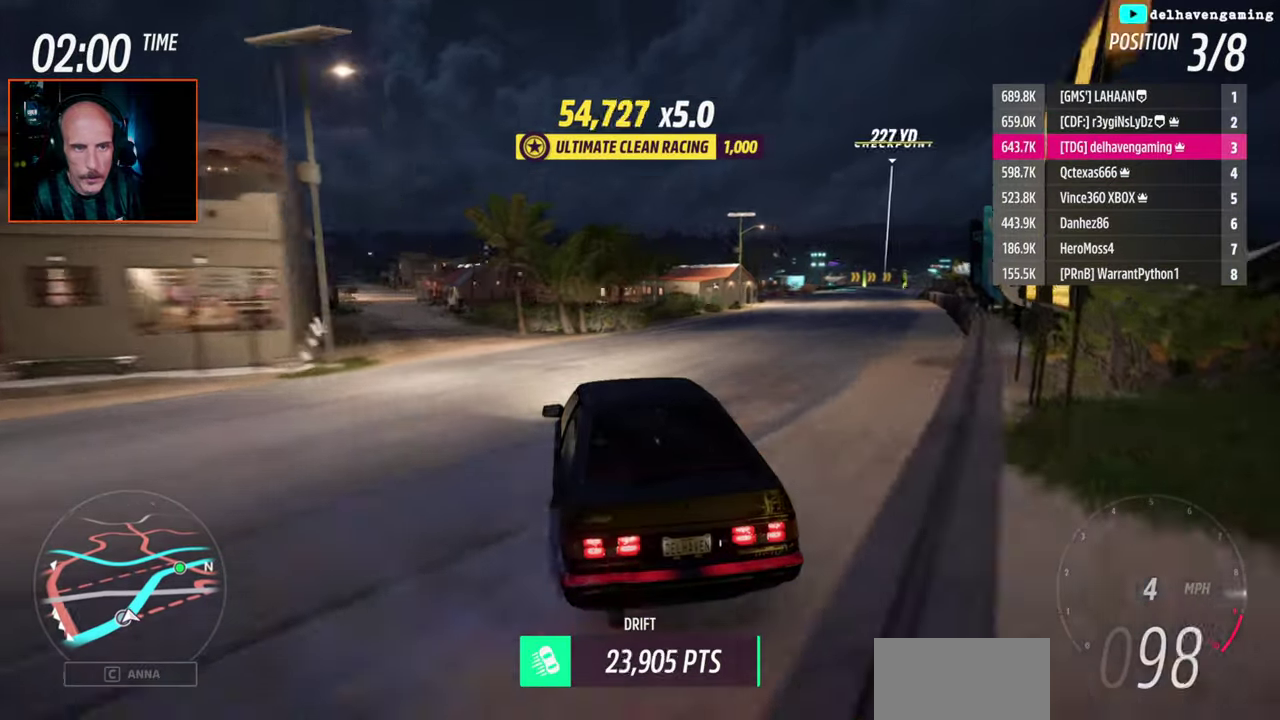
{"buttons": ["R2"], "left_stick": "center", "right_stick": "center", "events": []}
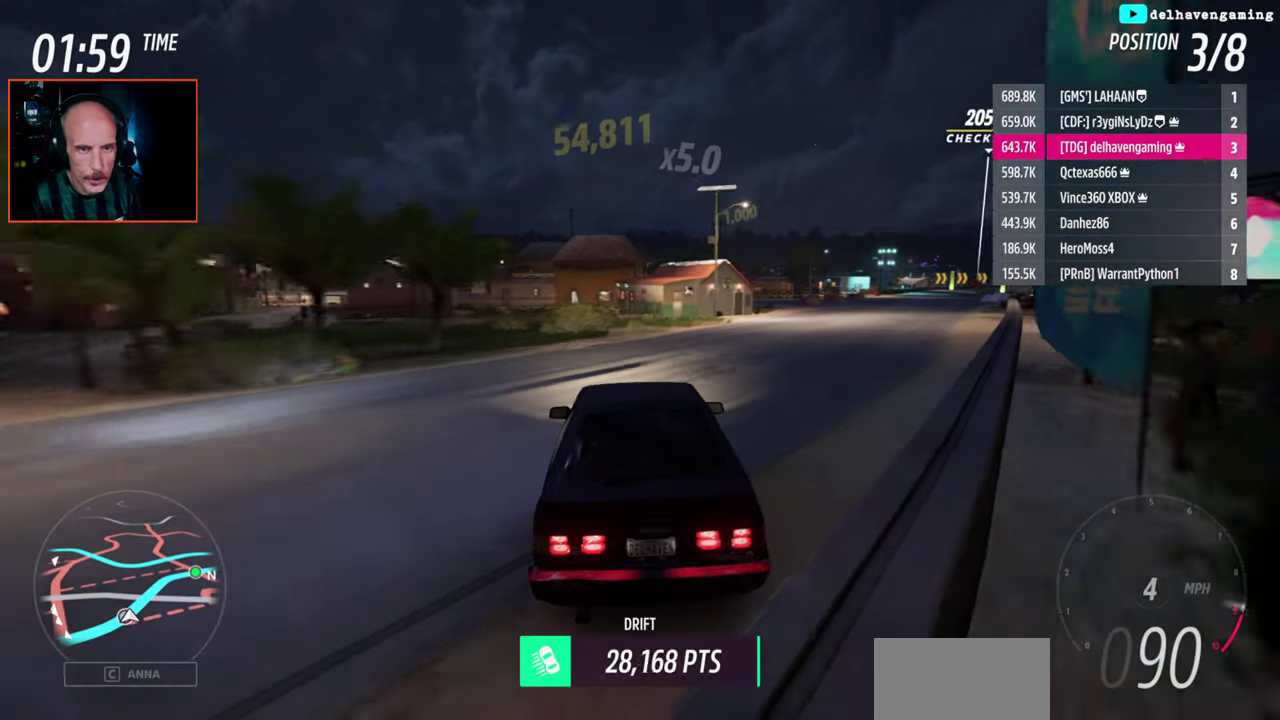
{"buttons": ["R2"], "left_stick": "center", "right_stick": "center", "events": [[267, "CIRCLE", "down"], [350, "L1", "down"], [433, "CIRCLE", "up"], [450, "L1", "up"]]}
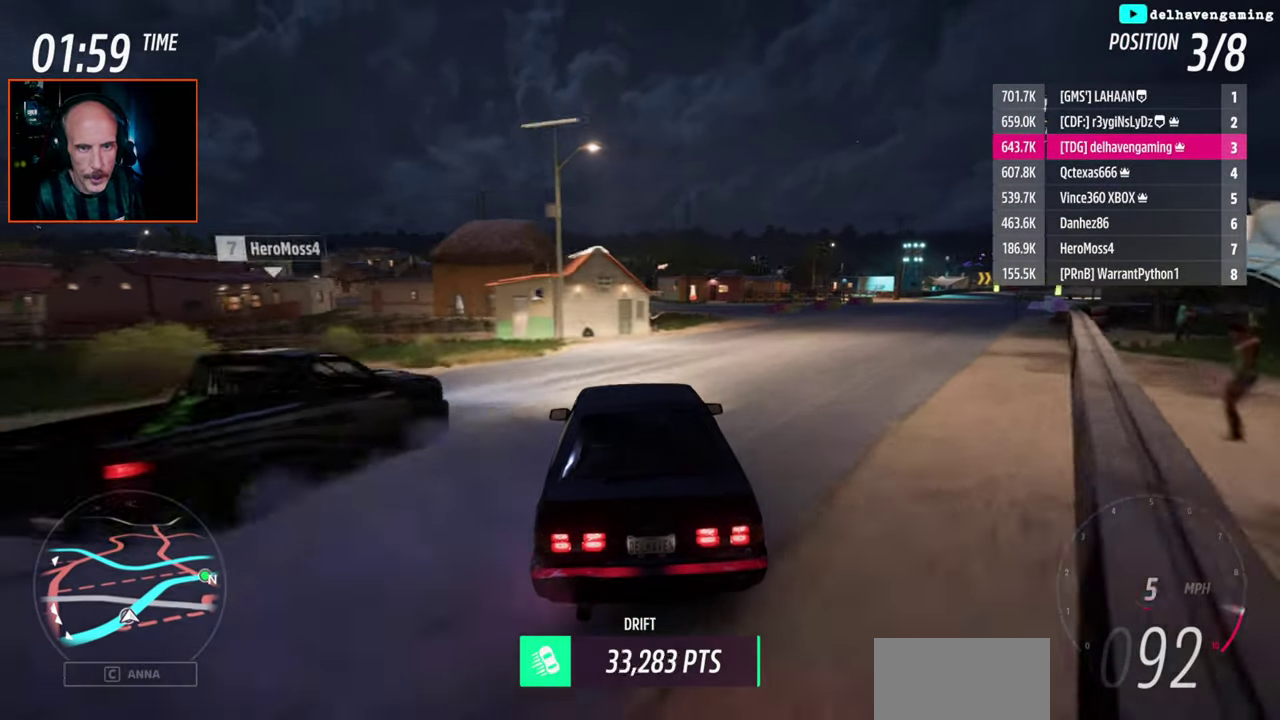
{"buttons": ["R2"], "left_stick": "up-right", "right_stick": "center", "events": [[267, "left_stick", "down-left"], [333, "left_stick", "up-right"]]}
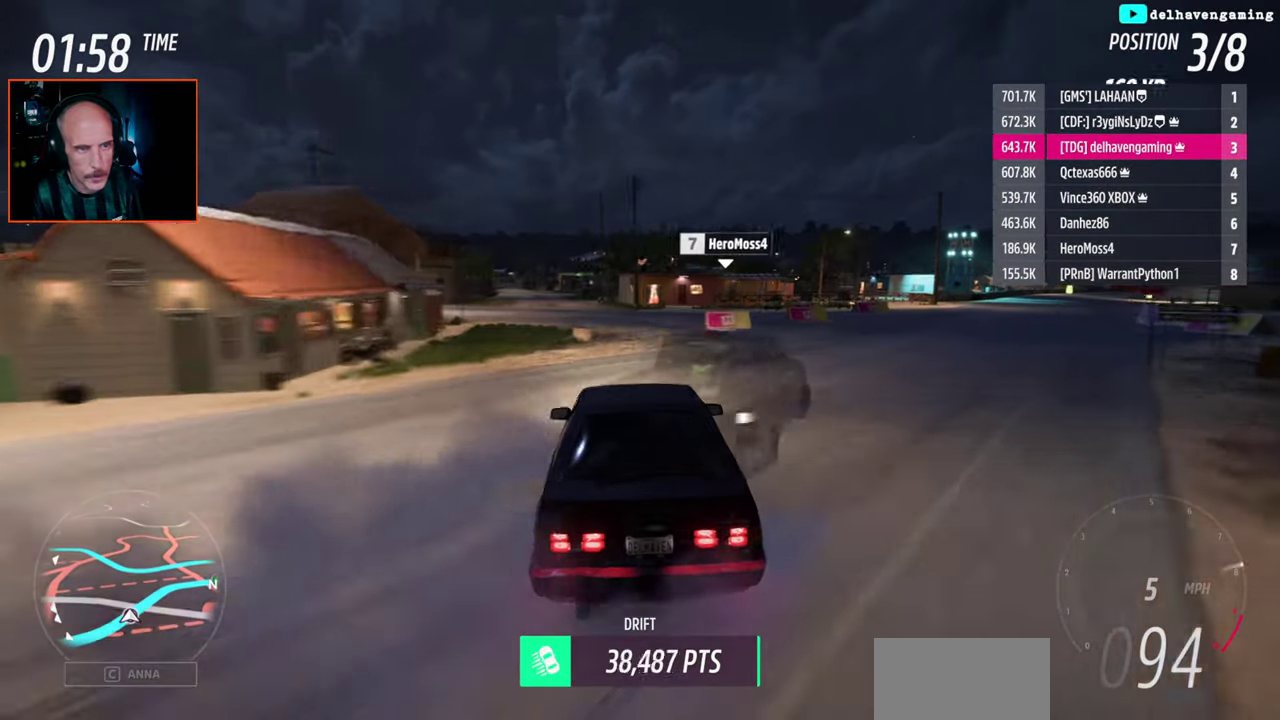
{"buttons": [], "left_stick": "up-right", "right_stick": "center", "events": [[300, "R2", "up"]]}
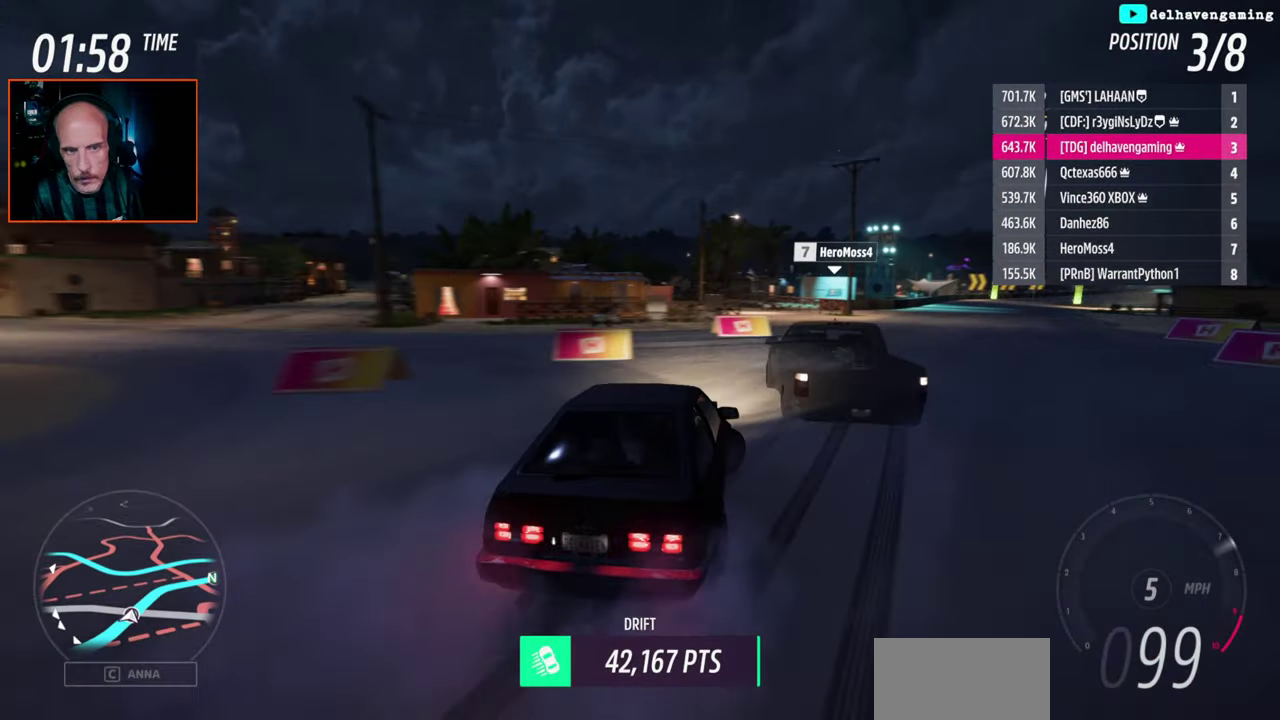
{"buttons": ["L1", "R2"], "left_stick": "up-left", "right_stick": "center", "events": [[117, "R2", "down"], [167, "left_stick", "center"], [367, "left_stick", "left"], [400, "L1", "down"], [450, "left_stick", "up-left"]]}
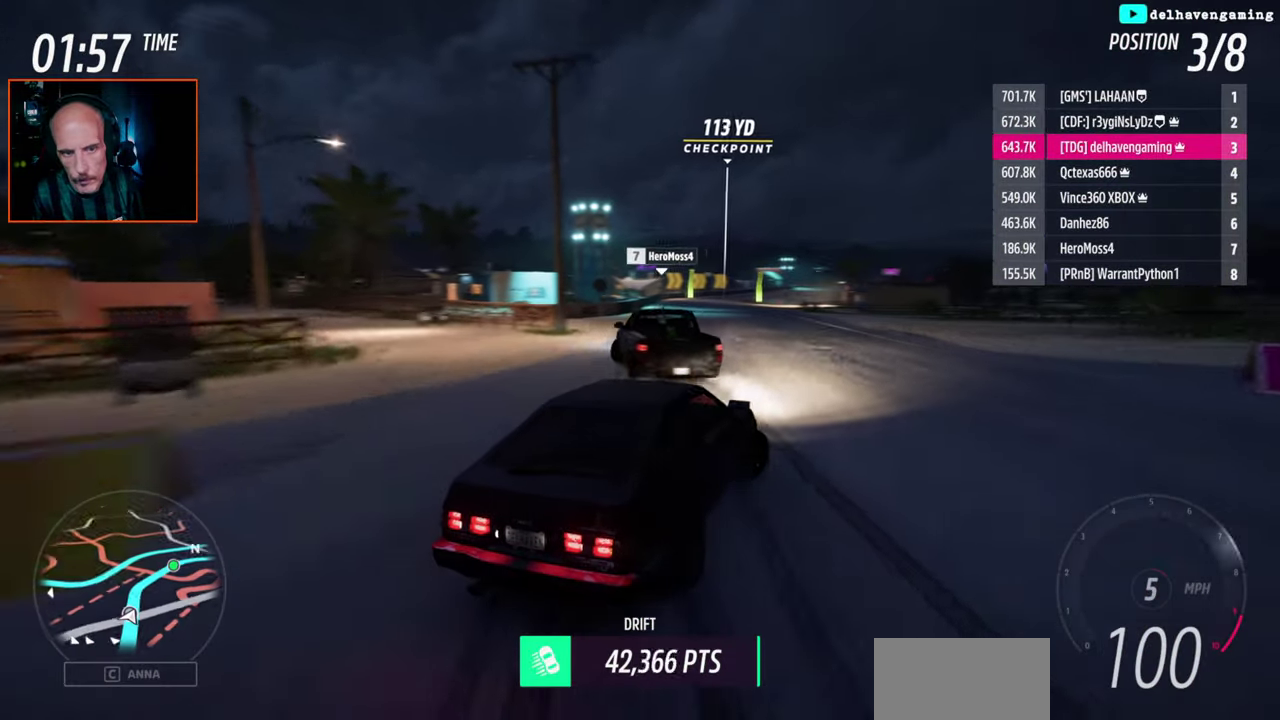
{"buttons": ["R2"], "left_stick": "center", "right_stick": "center", "events": [[17, "L1", "up"], [100, "left_stick", "center"]]}
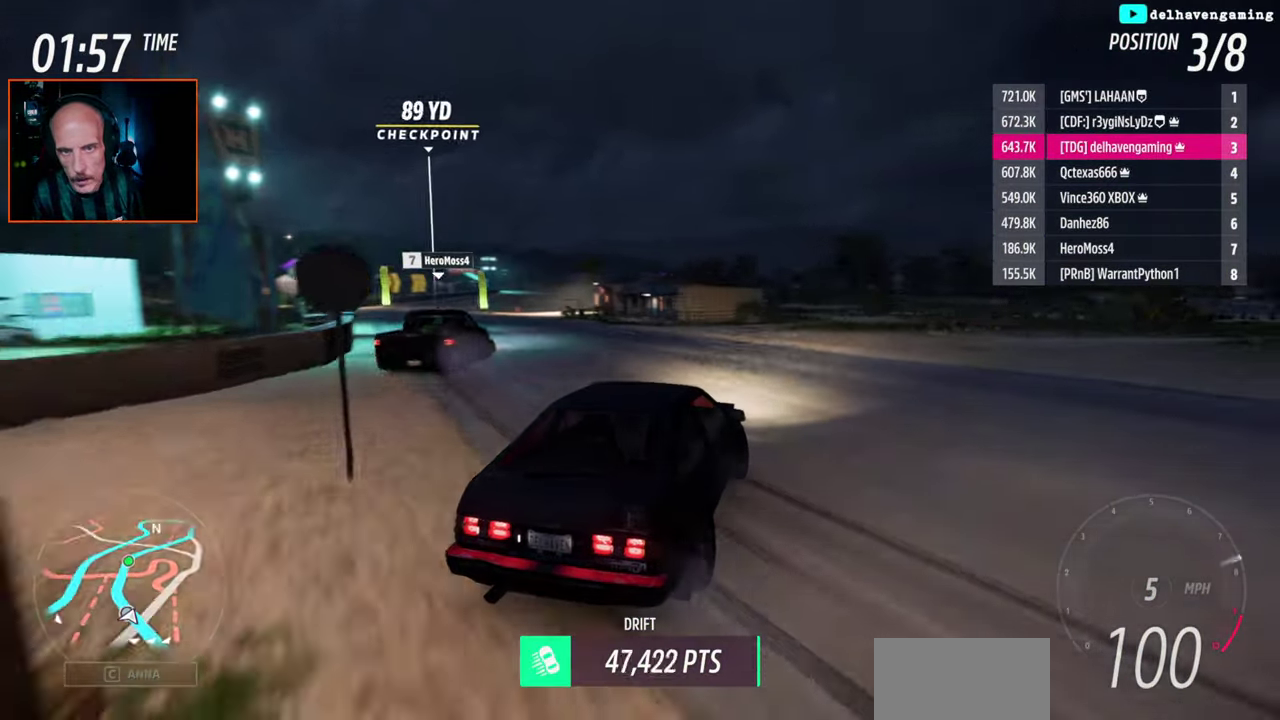
{"buttons": ["R2"], "left_stick": "left", "right_stick": "center", "events": [[267, "left_stick", "left"]]}
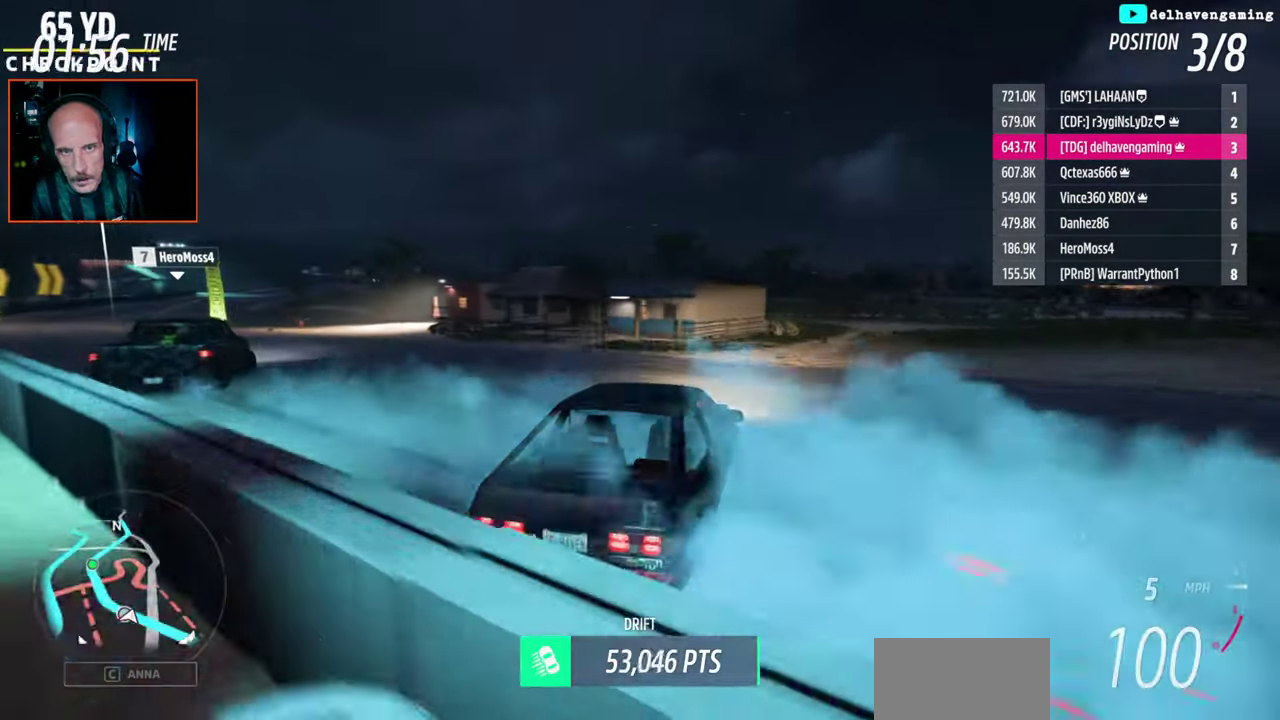
{"buttons": ["CROSS"], "left_stick": "center", "right_stick": "center", "events": [[100, "CROSS", "down"], [100, "R2", "up"], [167, "L1", "down"], [200, "left_stick", "center"], [233, "R1", "down"], [283, "L1", "up"], [367, "R1", "up"]]}
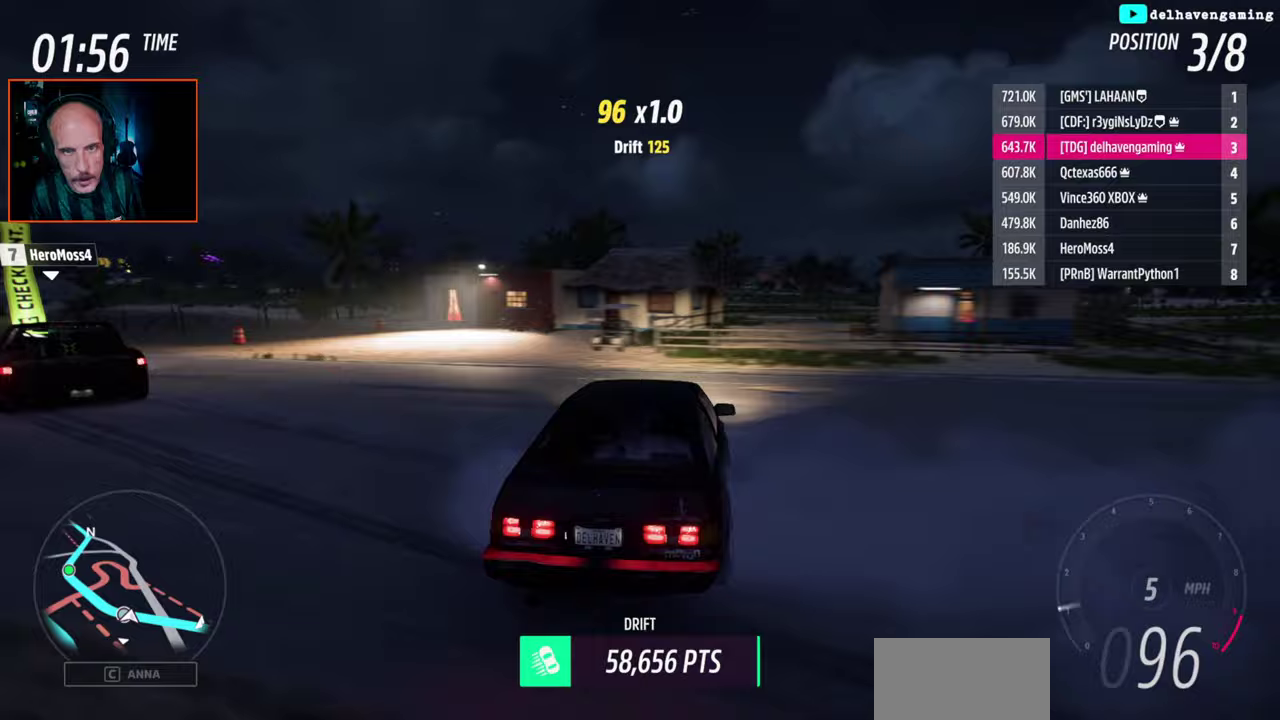
{"buttons": ["R2"], "left_stick": "center", "right_stick": "center", "events": [[17, "left_stick", "left"], [233, "SQUARE", "down"], [250, "L1", "down"], [267, "CROSS", "up"], [267, "left_stick", "center"], [317, "R2", "down"], [350, "L1", "up"], [367, "SQUARE", "up"]]}
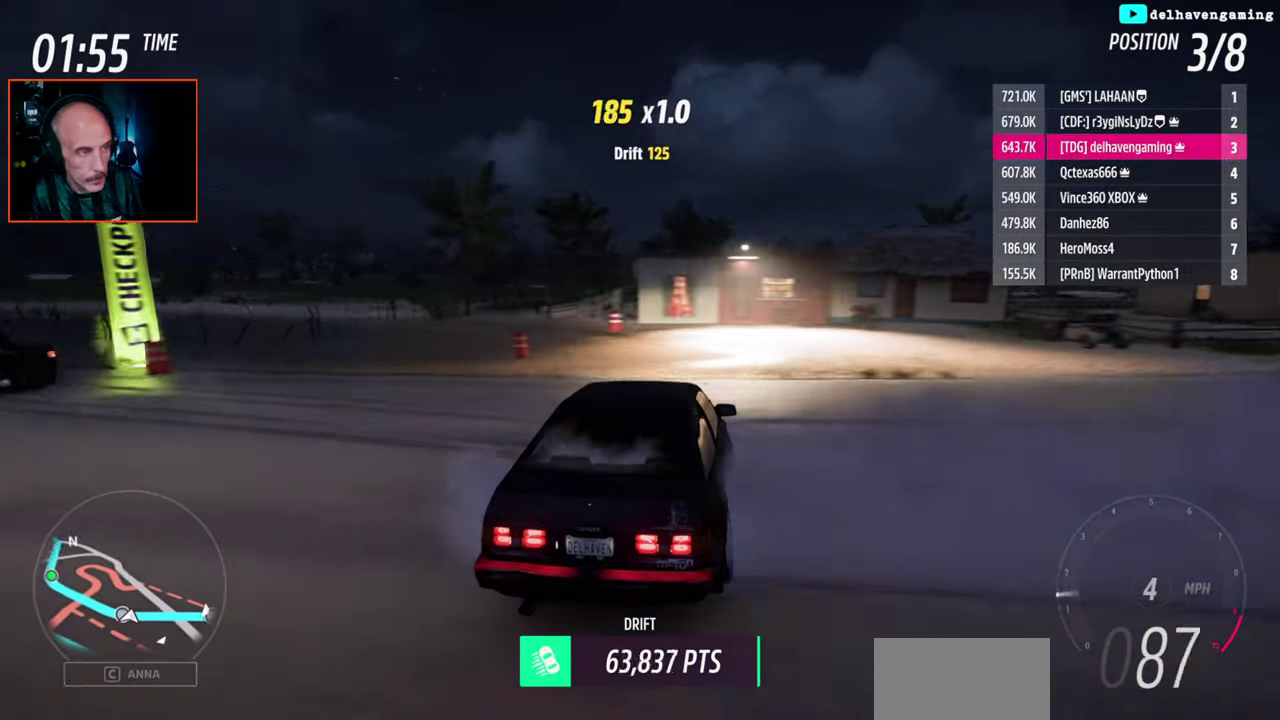
{"buttons": ["R2"], "left_stick": "left", "right_stick": "center", "events": [[217, "left_stick", "left"]]}
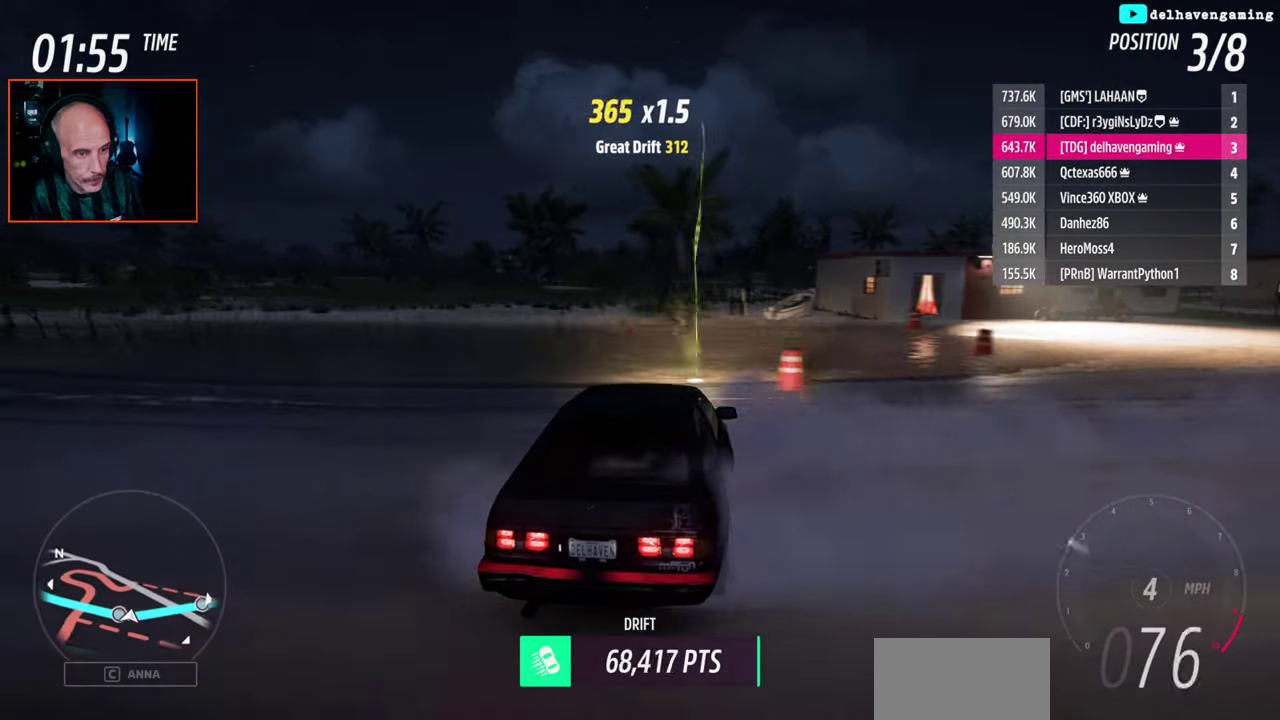
{"buttons": ["R2"], "left_stick": "left", "right_stick": "center", "events": []}
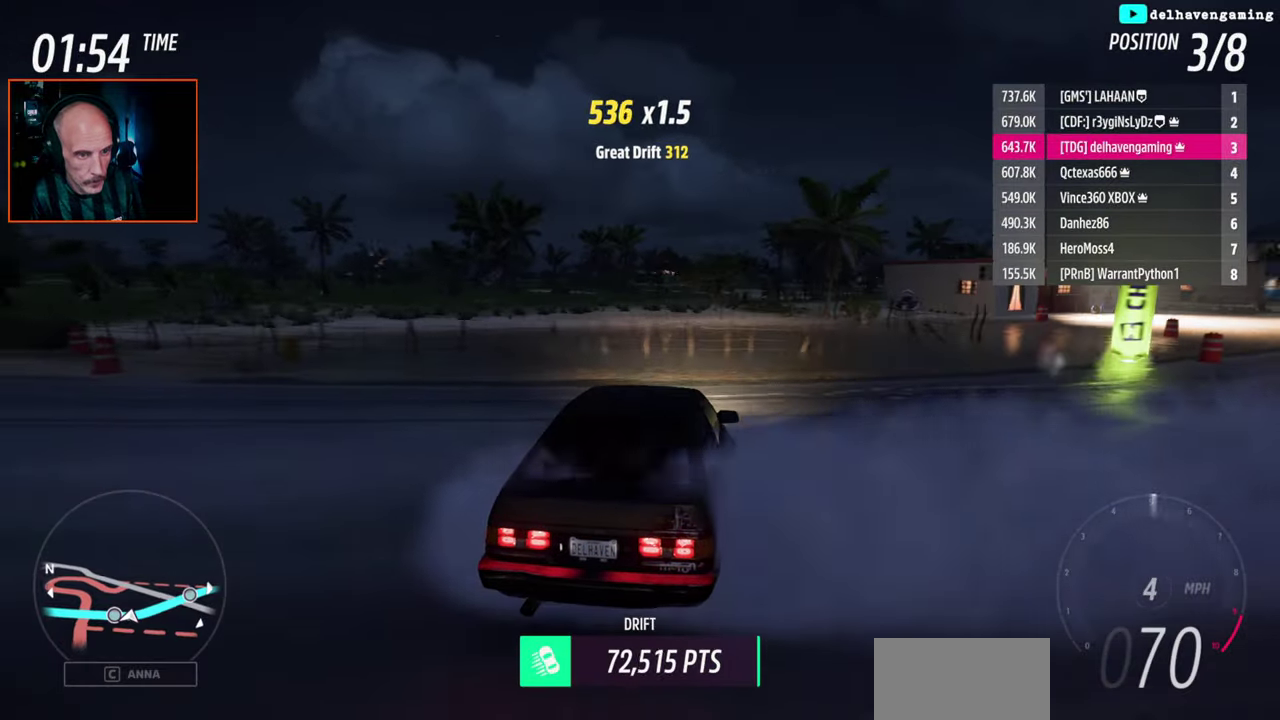
{"buttons": ["R2"], "left_stick": "up-left", "right_stick": "center", "events": [[217, "L1", "down"], [233, "left_stick", "up"], [367, "L1", "up"], [367, "left_stick", "down-right"], [433, "left_stick", "up-left"]]}